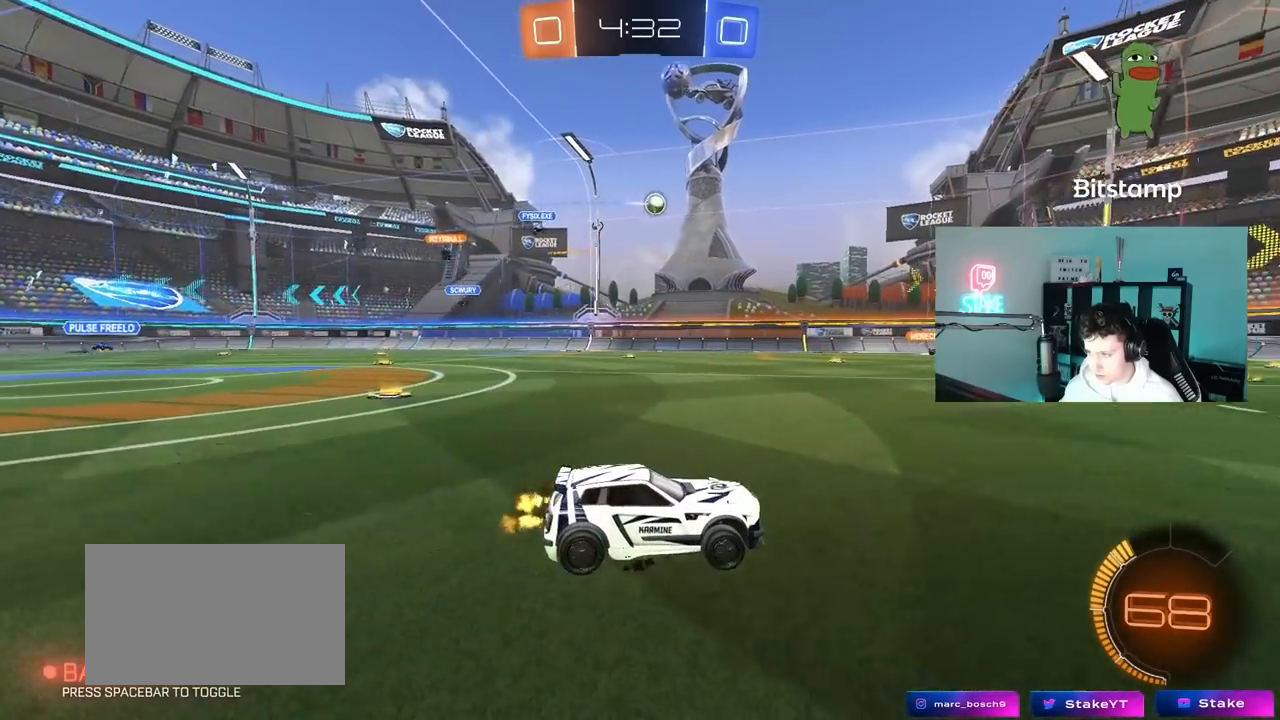
Gameplay with keyboard and mouse; each line is a JSON object with the keys and mouse buttons held at the frame after it. "events" lists presses ("down") and releases ("up") of "1", "2", "3", "4", "5", "a", "alt", "c", "caps_lock", "ctrl", "d", "e", "f", "g", "q", "r", "s", "shift", "space", "t", "tab", "v", "w", "x", "z", "mouse_left", "mouse_wheel" and "mouse_right" between this image and that frame as [ms after this image, input, new state], when the widget could be followed in between. "mouse_left", "mouse_wheel", "mouse_right" = the "left", "wheel", "right" buttons of the "mouse" list. No other keys are recorded. "wheel" means that the mouse wheel is clicked or scrolled. "mouse_move" is the direction in which the mouse moves at that frame (one of eight, or "still"), when it could be read.
{"keys": ["w"], "mouse": [], "mouse_move": "still", "events": [[50, "d", "down"], [233, "d", "up"], [383, "d", "down"], [467, "d", "up"]]}
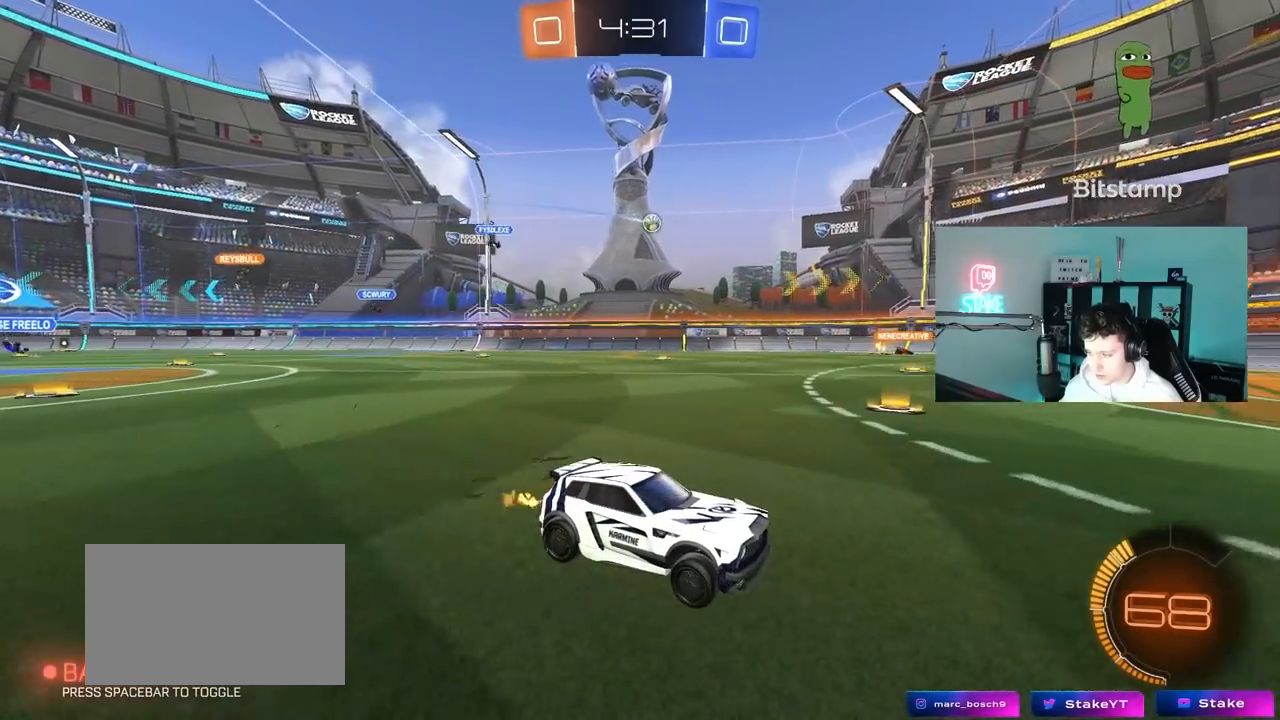
{"keys": ["a", "shift", "w"], "mouse": [], "mouse_move": "still", "events": [[67, "d", "down"], [217, "a", "down"], [217, "d", "up"], [250, "shift", "down"], [400, "shift", "up"], [483, "shift", "down"]]}
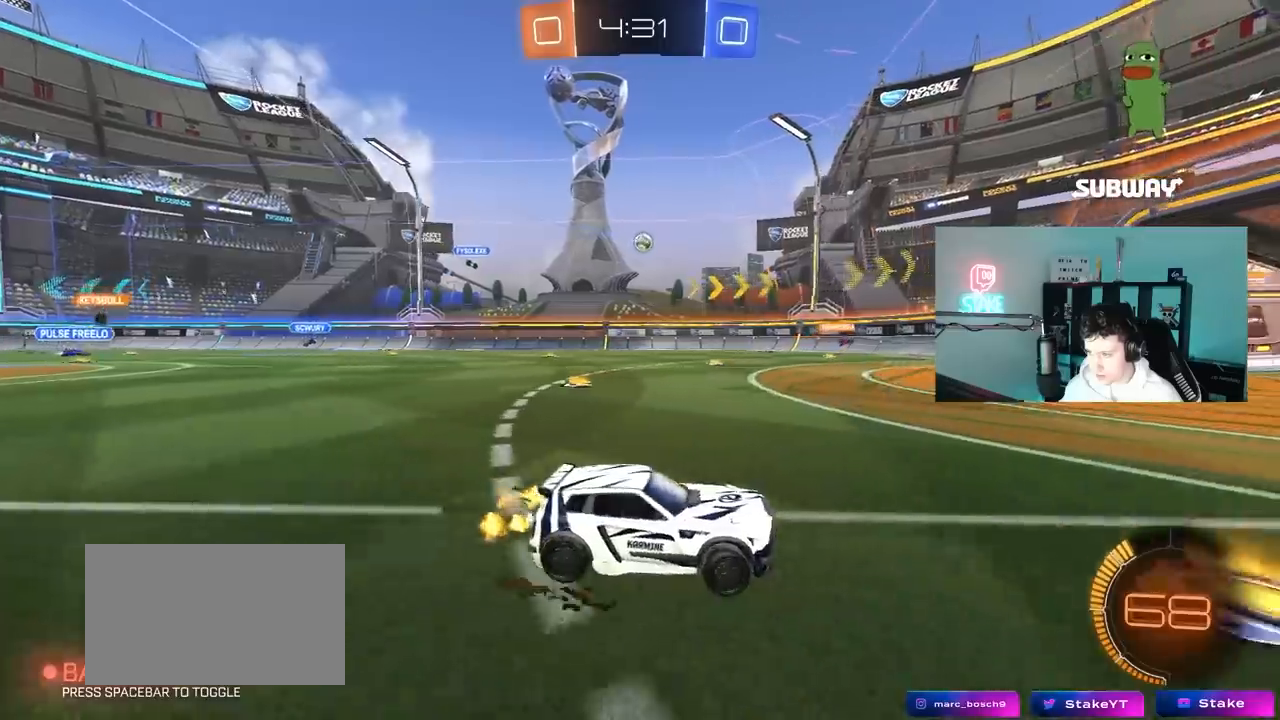
{"keys": ["a", "w"], "mouse": [], "mouse_move": "still", "events": [[83, "shift", "up"], [367, "shift", "down"], [417, "shift", "up"]]}
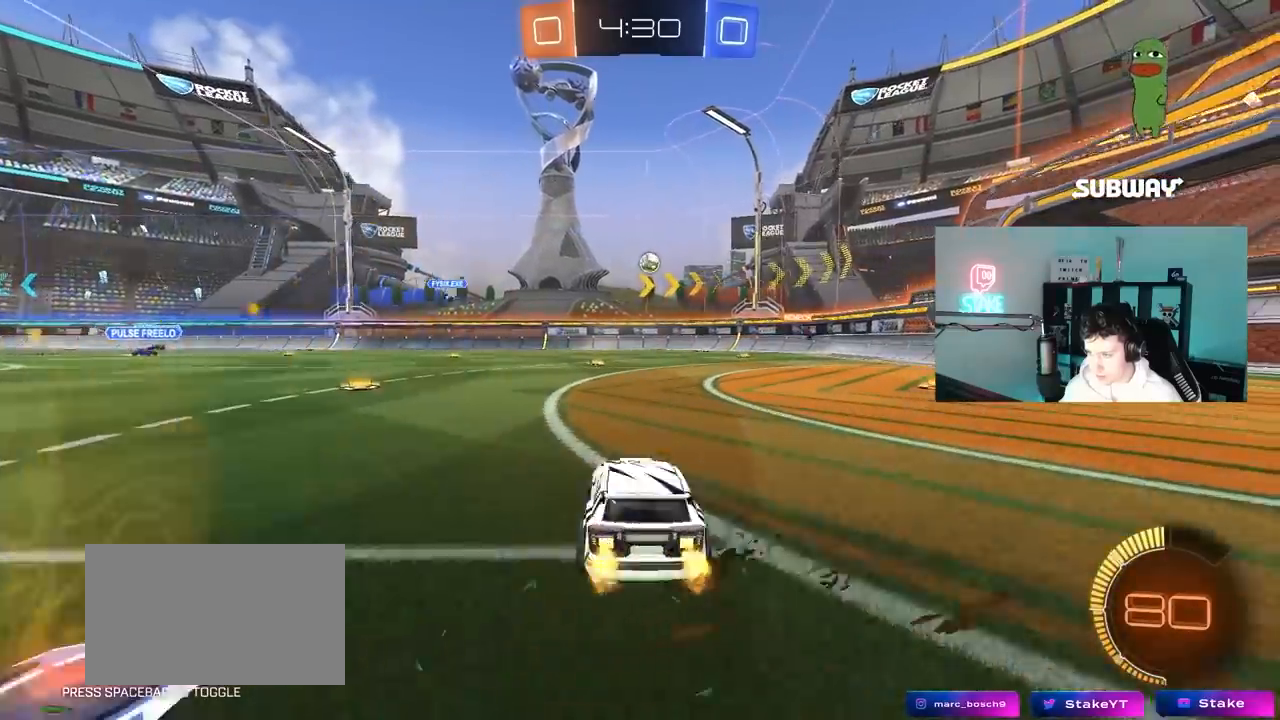
{"keys": [], "mouse": [], "mouse_move": "still", "events": [[383, "a", "up"], [383, "w", "up"]]}
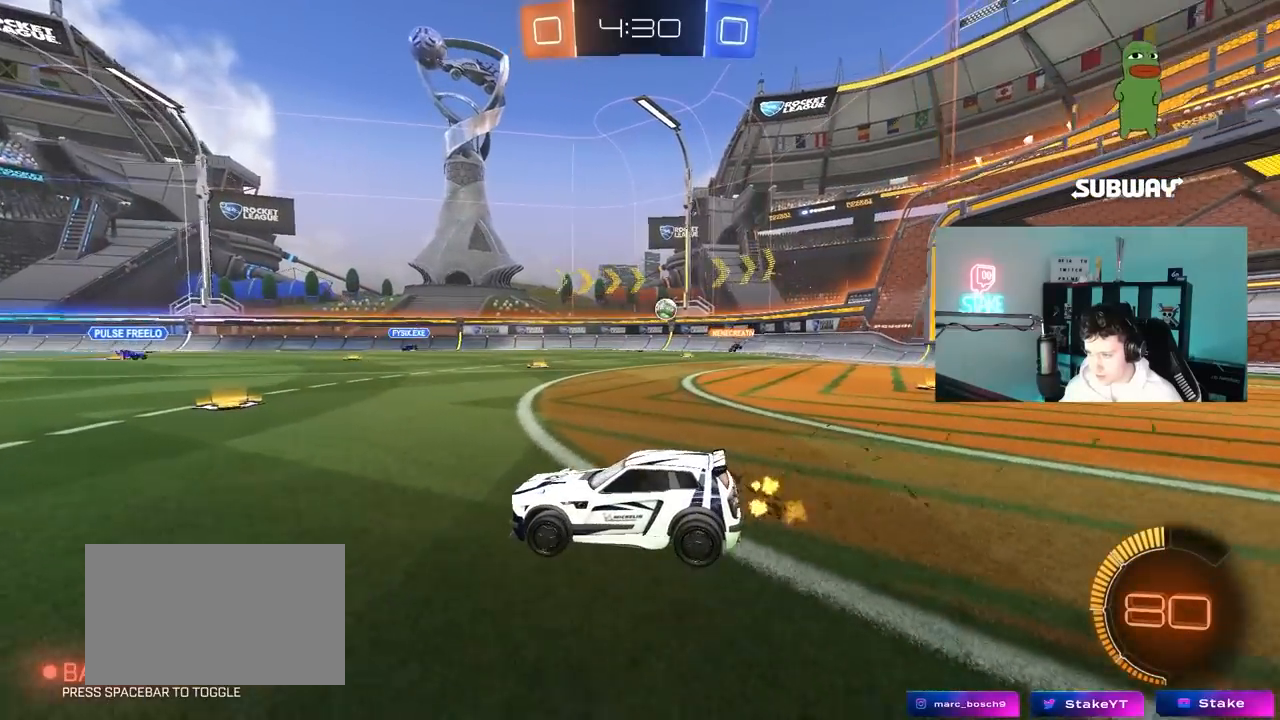
{"keys": ["d", "w"], "mouse": [], "mouse_move": "still", "events": [[67, "w", "down"], [167, "a", "down"], [350, "a", "up"], [450, "d", "down"]]}
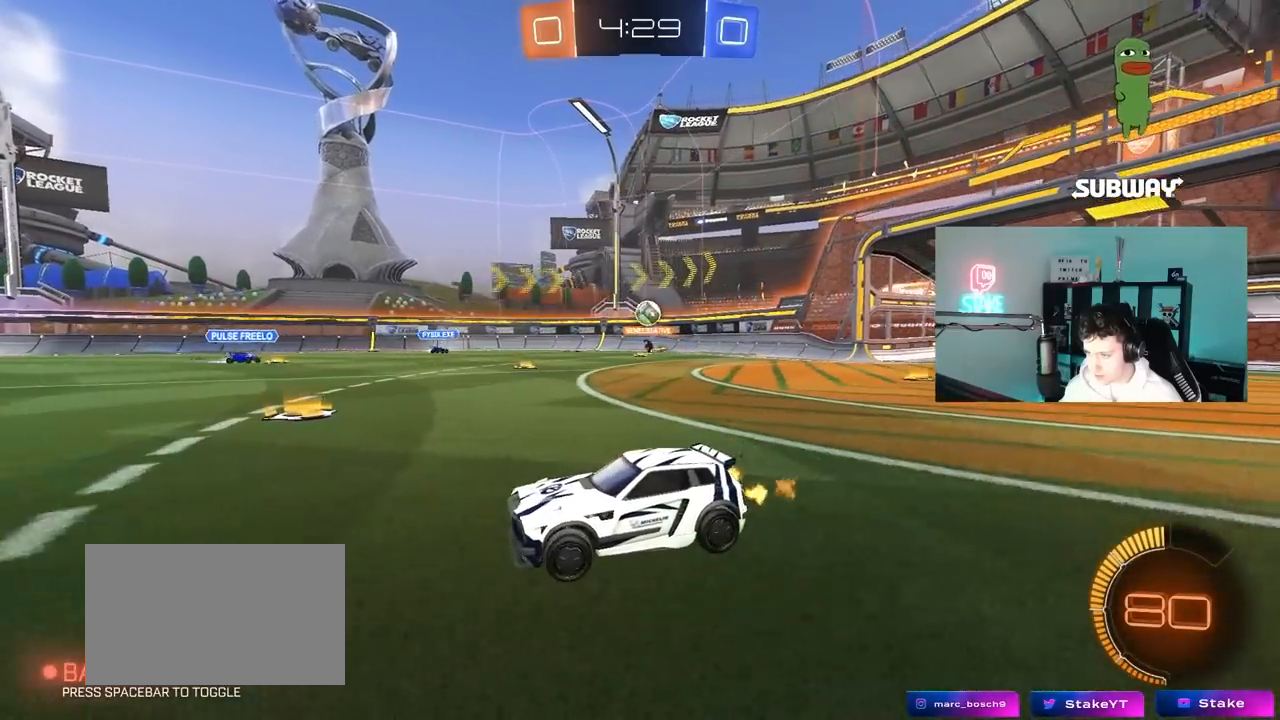
{"keys": [], "mouse": ["right"], "mouse_move": "up", "events": [[33, "w", "up"], [83, "d", "up"], [83, "s", "down"], [133, "a", "down"], [183, "a", "up"], [217, "mouse_right", "down"], [267, "d", "down"], [450, "d", "up"], [450, "mouse_right", "up"], [450, "s", "up"], [500, "mouse_right", "down"]]}
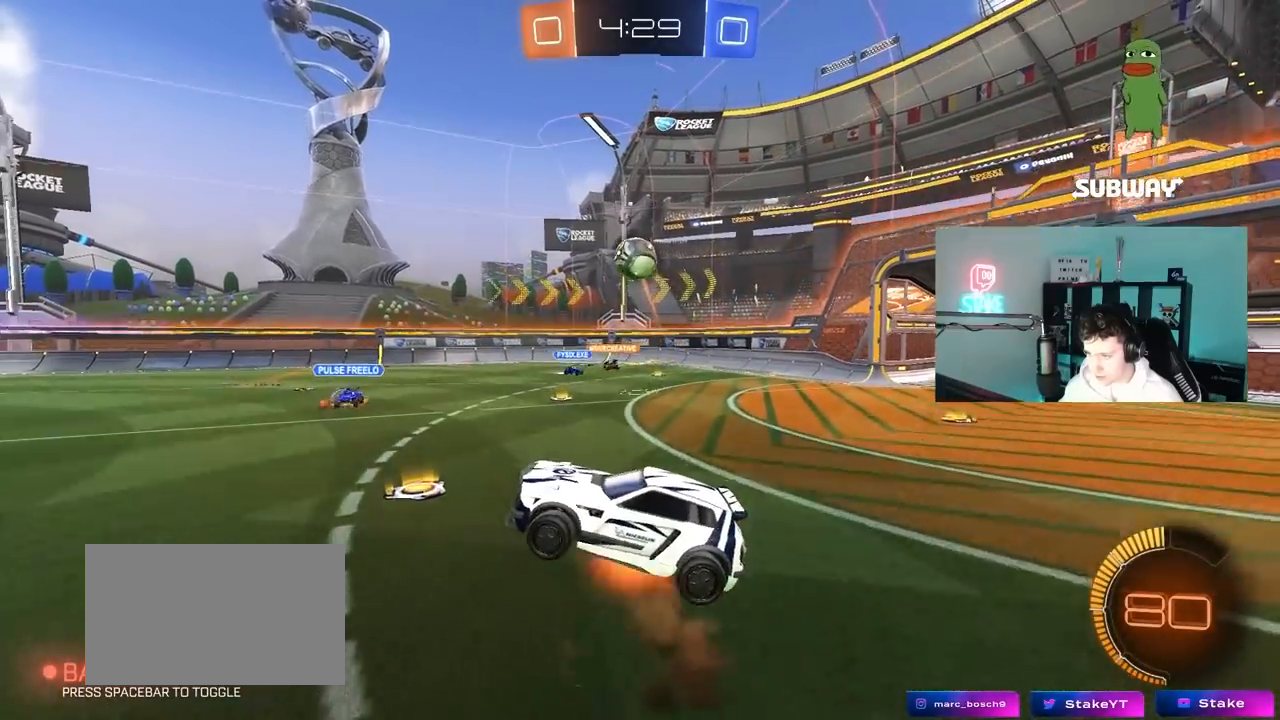
{"keys": ["d", "w"], "mouse": [], "mouse_move": "up", "events": [[50, "a", "down"], [50, "s", "down"], [50, "shift", "down"], [100, "mouse_left", "down"], [150, "s", "up"], [200, "mouse_right", "up"], [283, "shift", "up"], [283, "w", "down"], [383, "d", "down"], [433, "a", "up"], [467, "mouse_left", "up"]]}
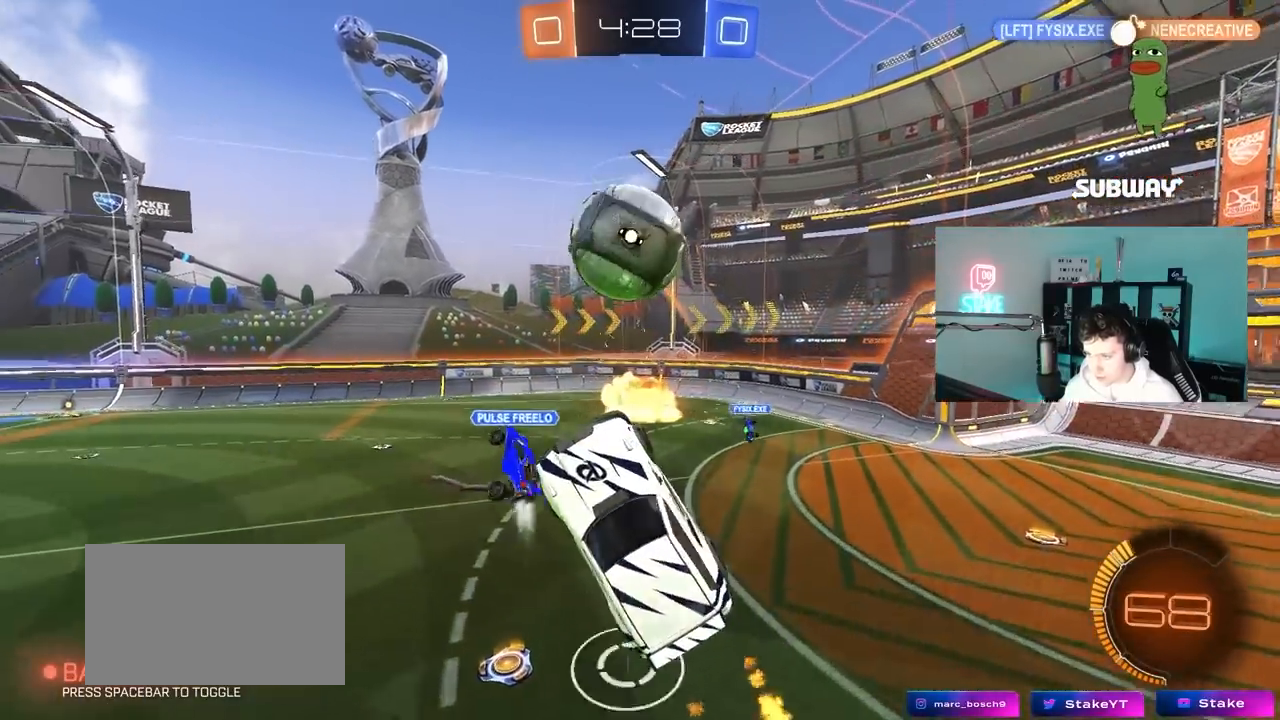
{"keys": ["a", "s", "shift"], "mouse": [], "mouse_move": "still", "events": [[17, "mouse_left", "down"], [67, "a", "down"], [67, "d", "up"], [167, "w", "up"], [300, "mouse_left", "up"], [300, "shift", "down"], [350, "s", "down"]]}
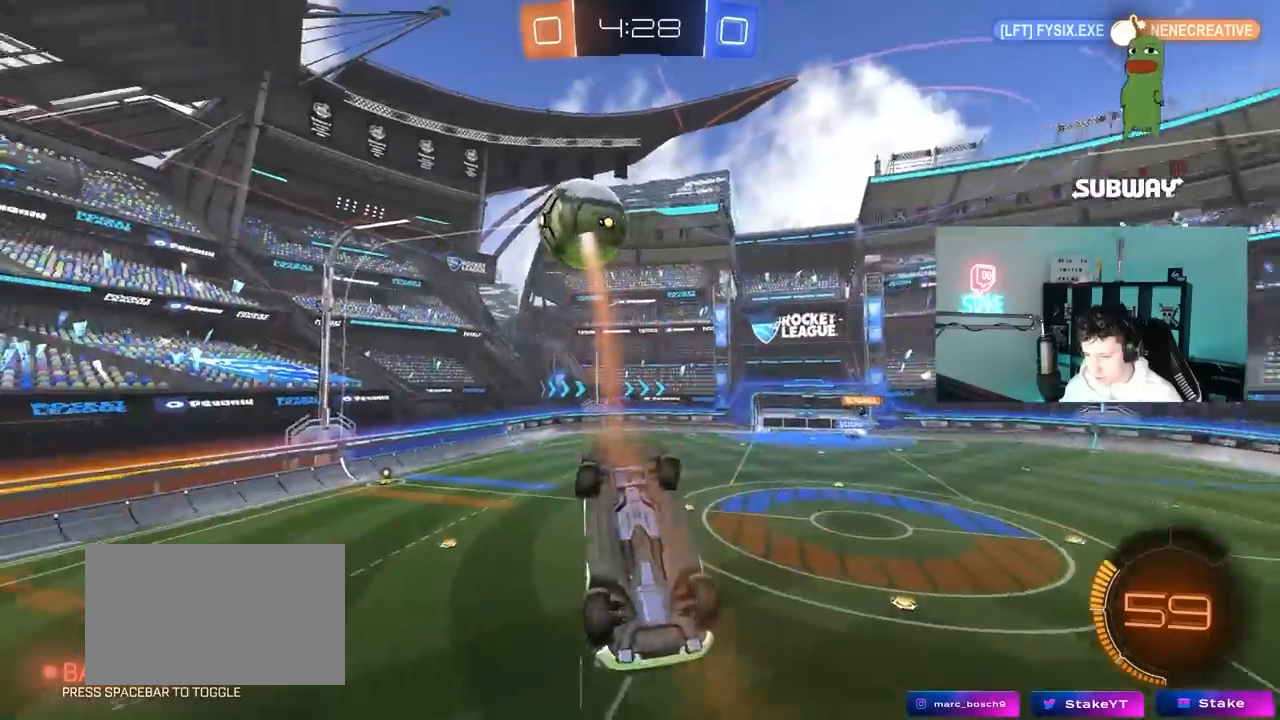
{"keys": ["a", "shift", "w"], "mouse": [], "mouse_move": "still", "events": [[33, "s", "up"], [217, "w", "down"]]}
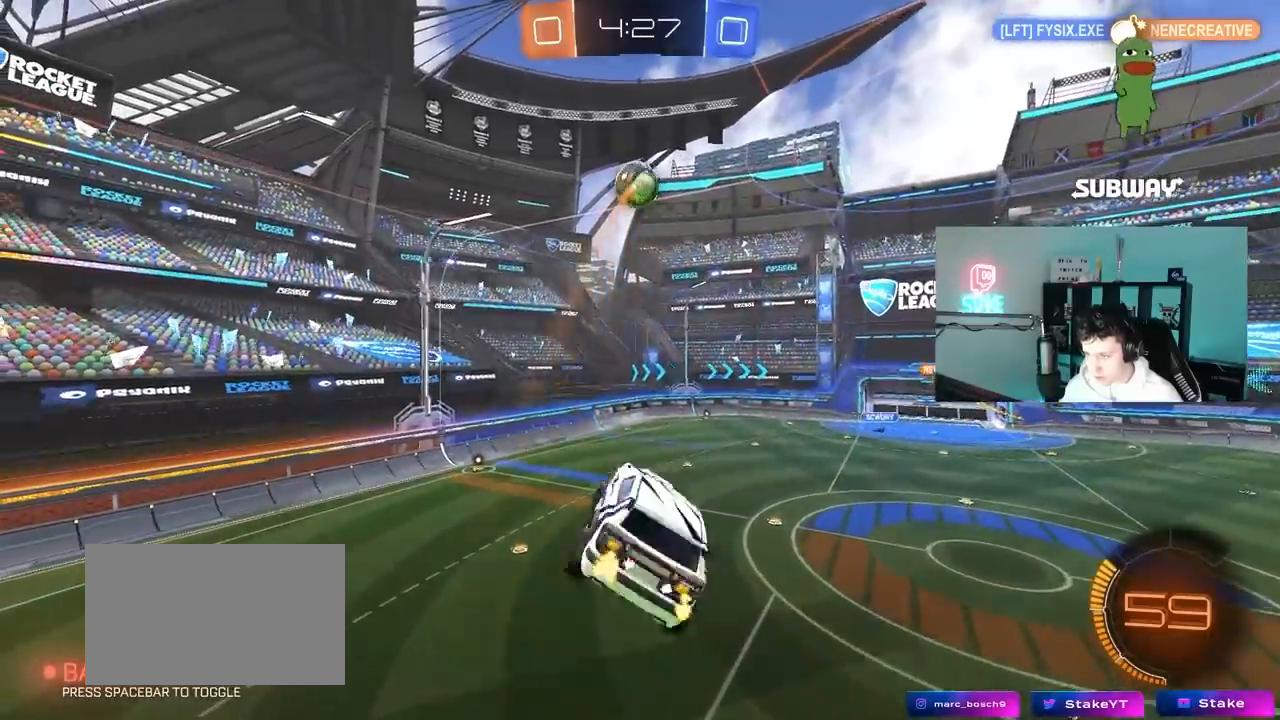
{"keys": ["a", "shift"], "mouse": [], "mouse_move": "still", "events": [[150, "w", "up"]]}
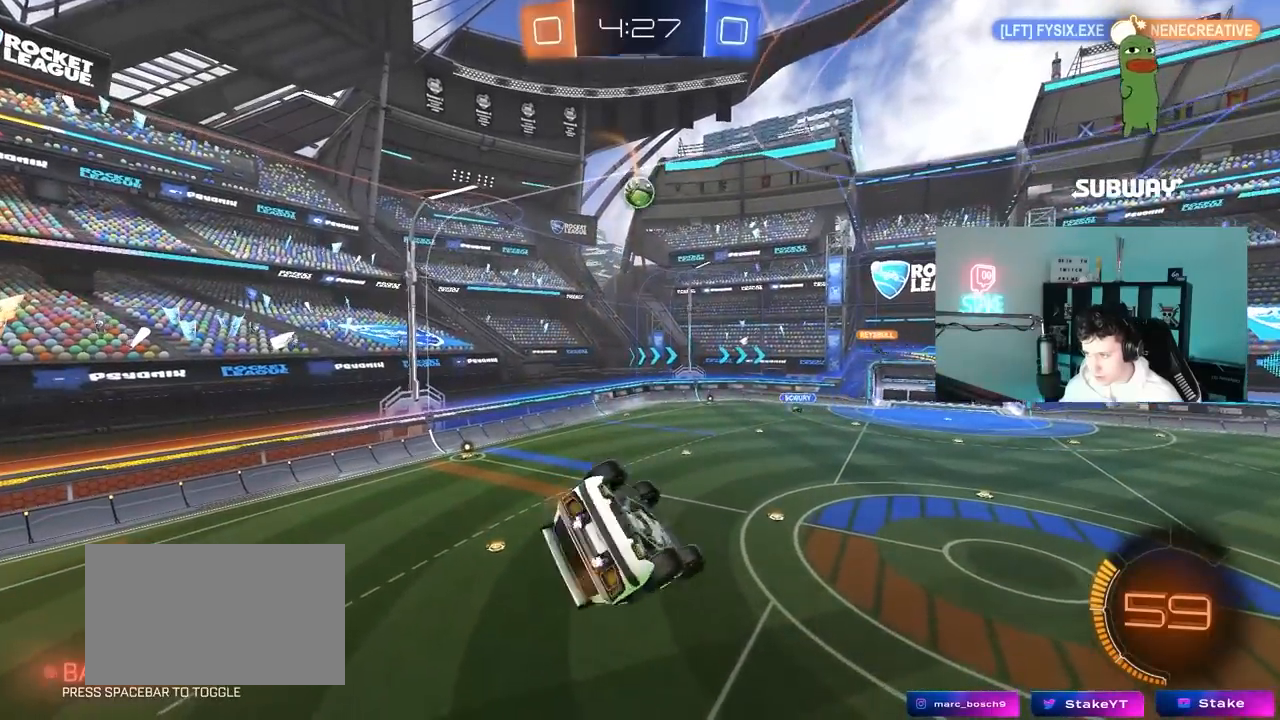
{"keys": ["a", "shift"], "mouse": [], "mouse_move": "still", "events": [[400, "w", "down"], [483, "w", "up"]]}
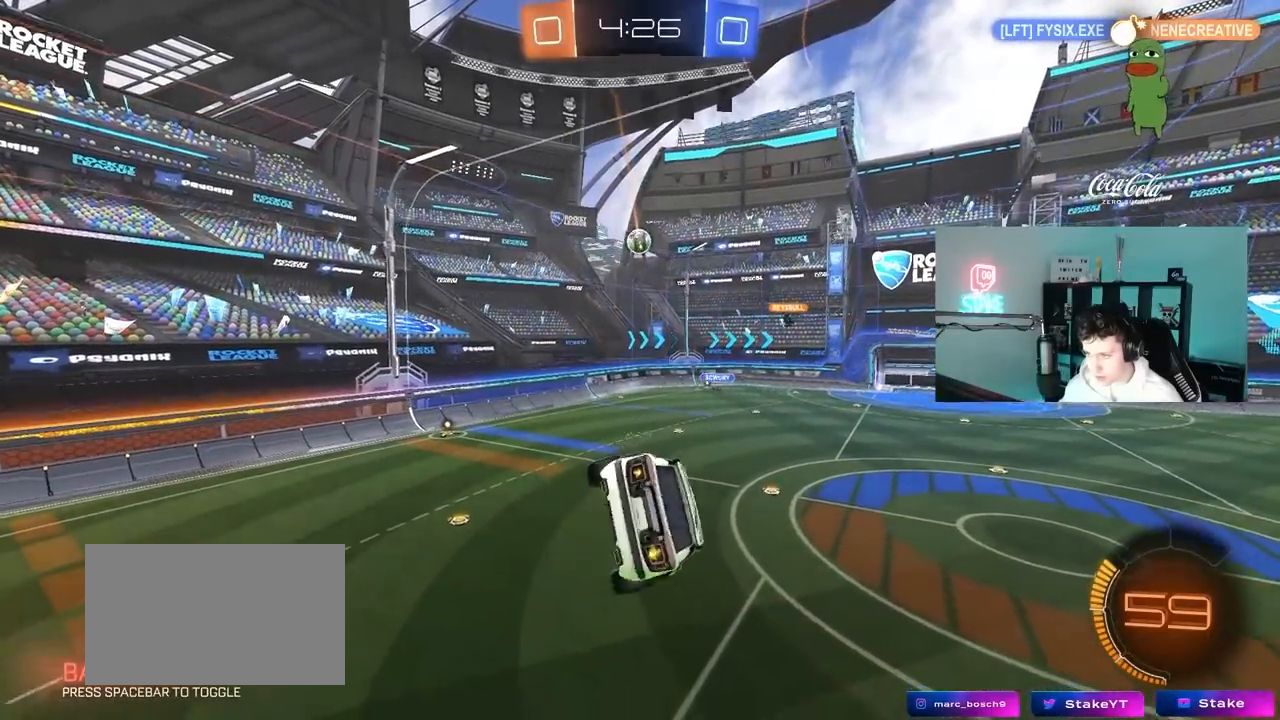
{"keys": [], "mouse": ["left"], "mouse_move": "still", "events": [[183, "s", "down"], [183, "shift", "up"], [267, "a", "up"], [267, "mouse_left", "down"], [317, "d", "down"], [367, "s", "up"], [417, "shift", "down"], [450, "d", "up"], [450, "shift", "up"]]}
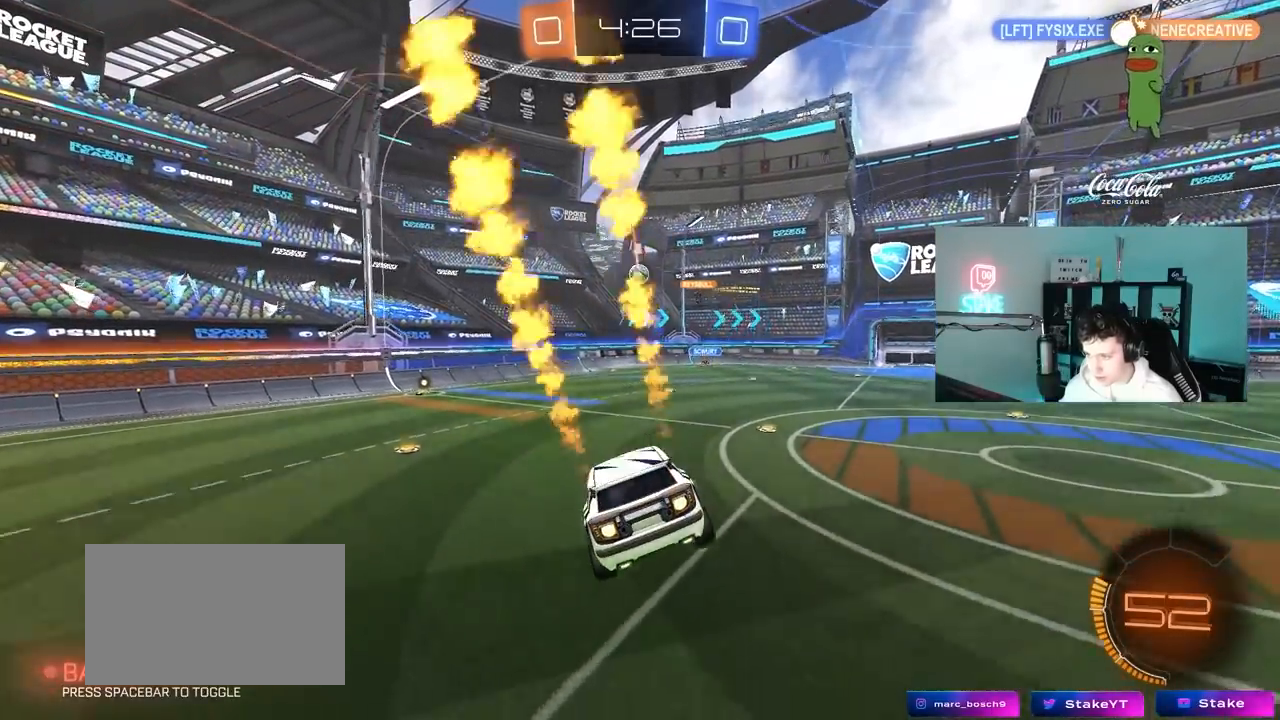
{"keys": ["w"], "mouse": [], "mouse_move": "still", "events": [[50, "mouse_left", "up"], [200, "w", "down"]]}
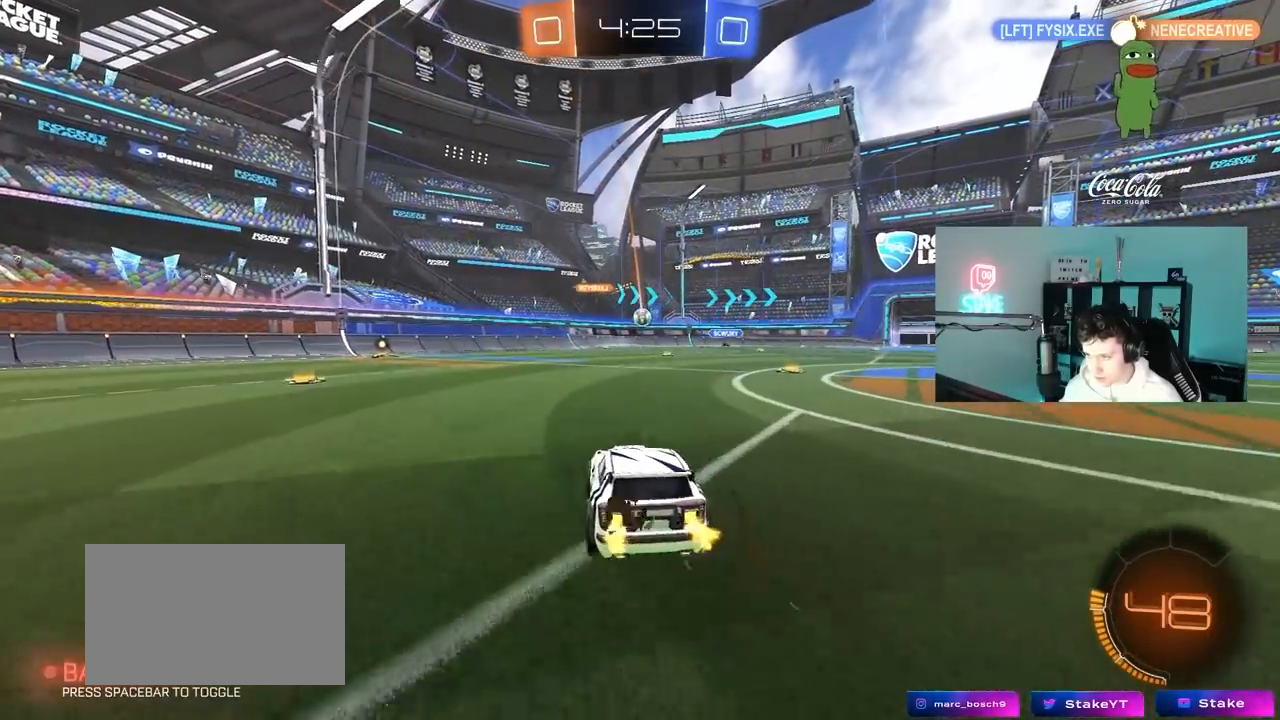
{"keys": ["a", "w"], "mouse": [], "mouse_move": "still", "events": [[17, "a", "down"], [67, "mouse_left", "down"], [117, "a", "up"], [117, "d", "down"], [300, "d", "up"], [350, "mouse_left", "up"], [450, "a", "down"]]}
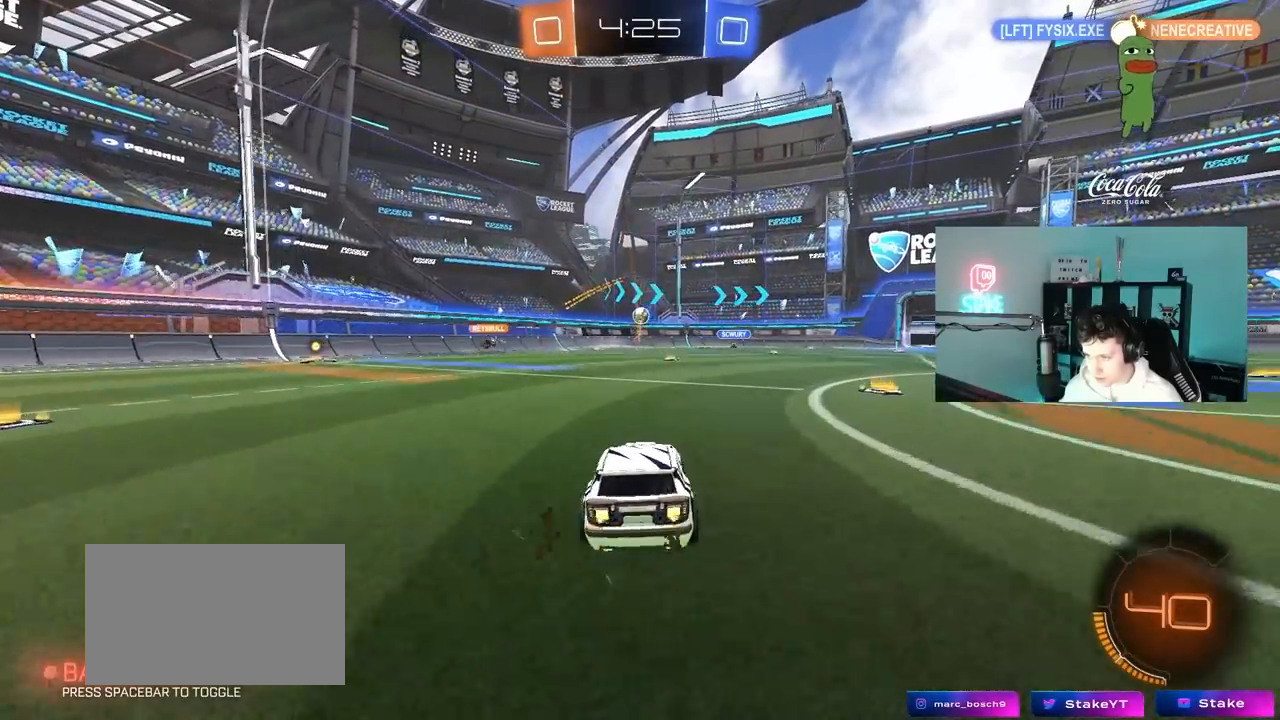
{"keys": ["a", "shift", "w"], "mouse": ["right"], "mouse_move": "still", "events": [[217, "mouse_left", "down"], [317, "a", "up"], [317, "d", "down"], [317, "mouse_right", "down"], [367, "d", "up"], [417, "a", "down"], [417, "mouse_right", "up"], [417, "shift", "down"], [500, "mouse_left", "up"], [500, "mouse_right", "down"]]}
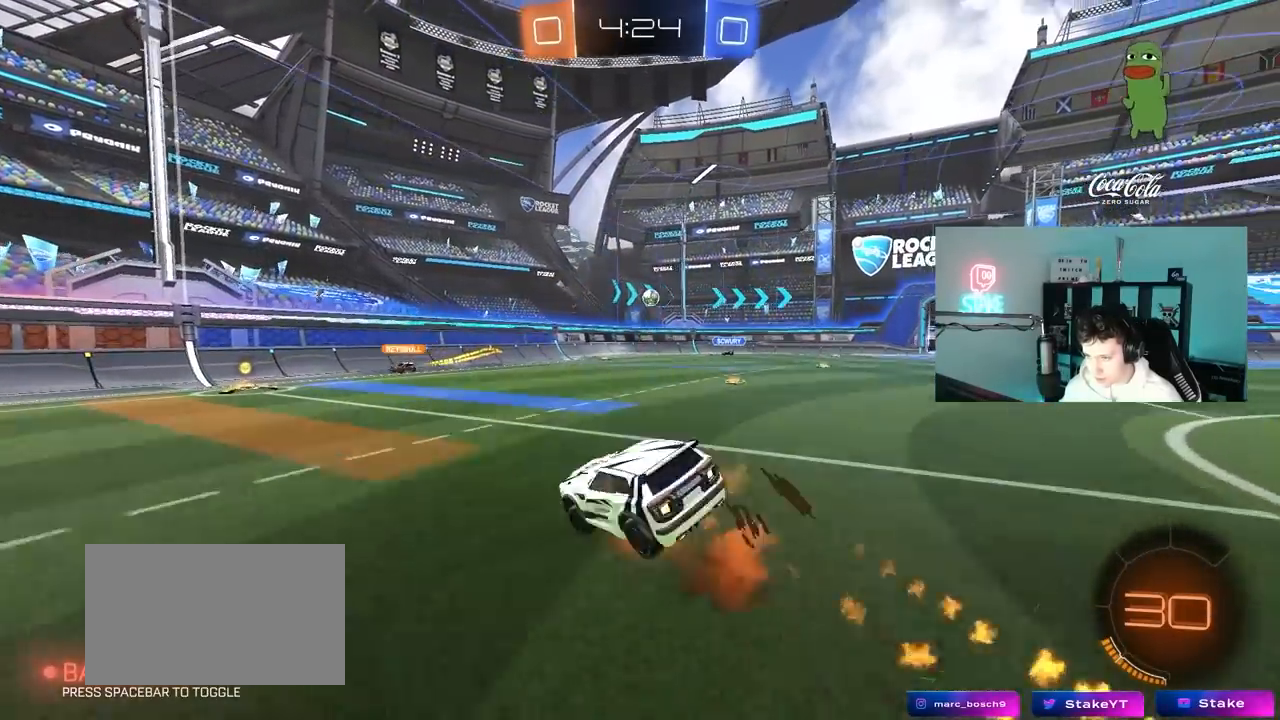
{"keys": ["a", "shift"], "mouse": [], "mouse_move": "still", "events": [[50, "s", "down"], [50, "w", "up"], [150, "mouse_right", "up"], [383, "s", "up"]]}
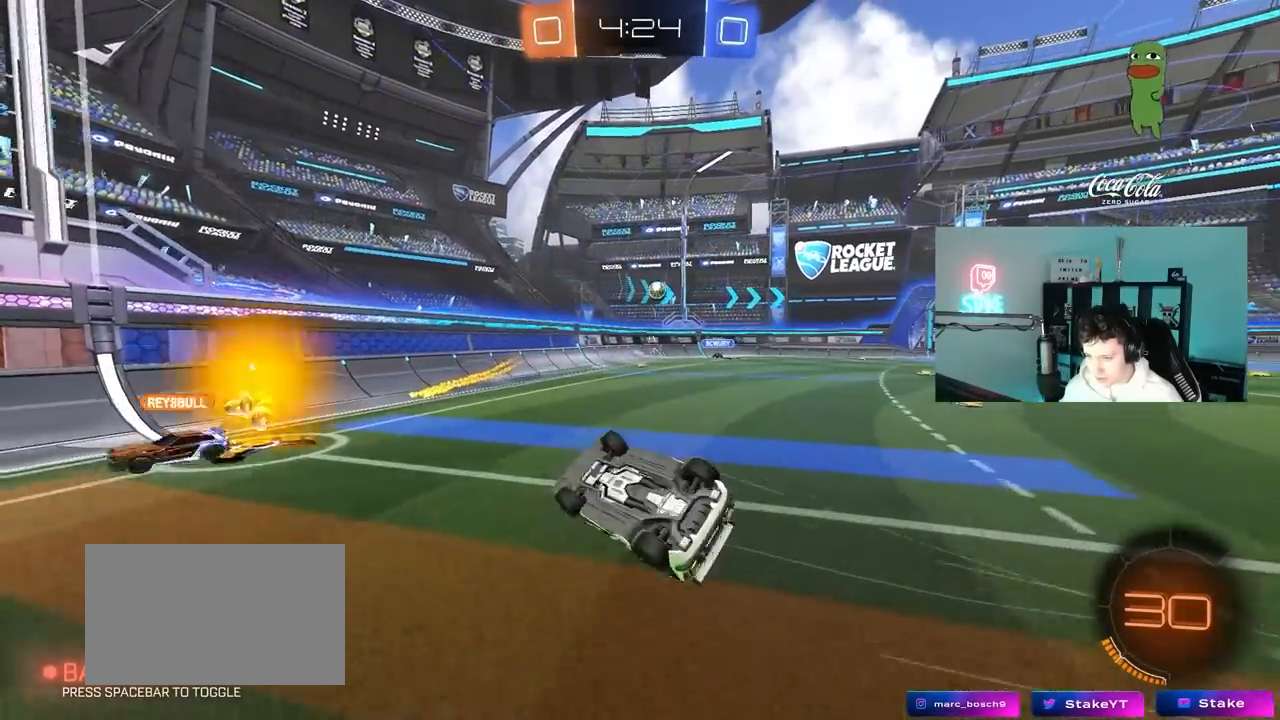
{"keys": ["a", "w"], "mouse": [], "mouse_move": "still", "events": [[17, "s", "down"], [167, "s", "up"], [300, "shift", "up"], [400, "w", "down"]]}
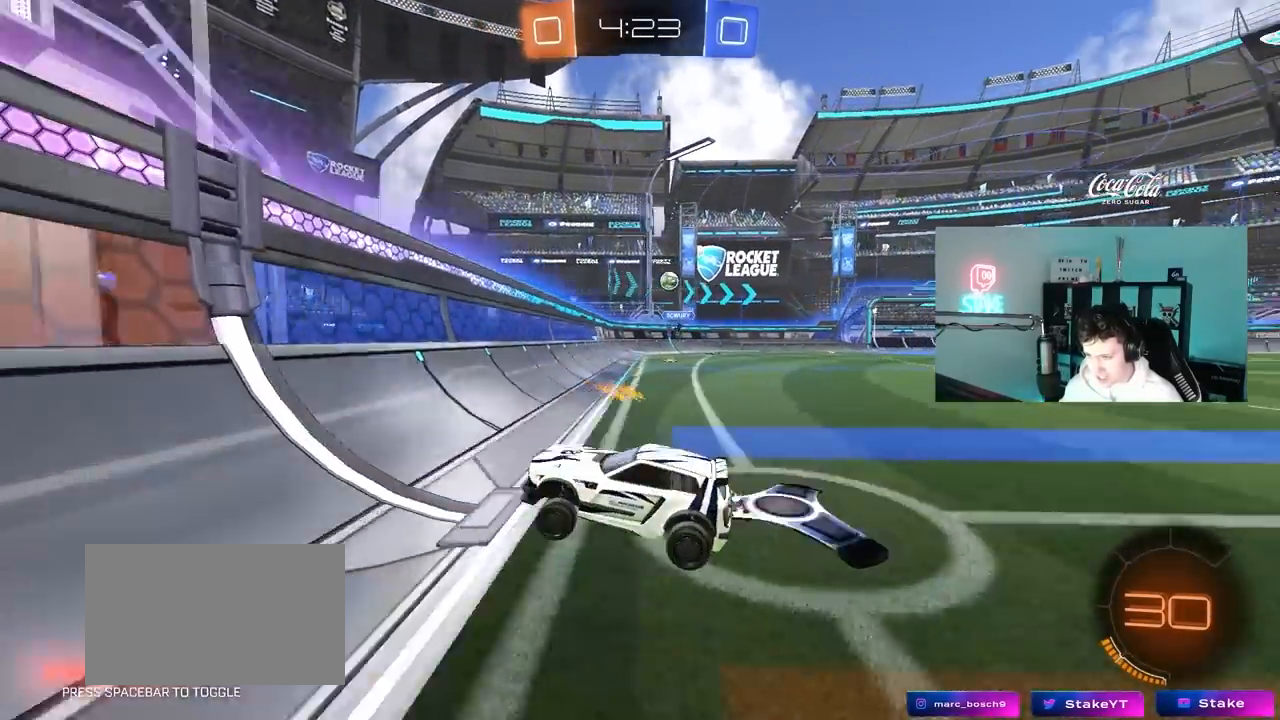
{"keys": ["a", "w"], "mouse": [], "mouse_move": "still", "events": [[217, "shift", "down"], [317, "shift", "up"]]}
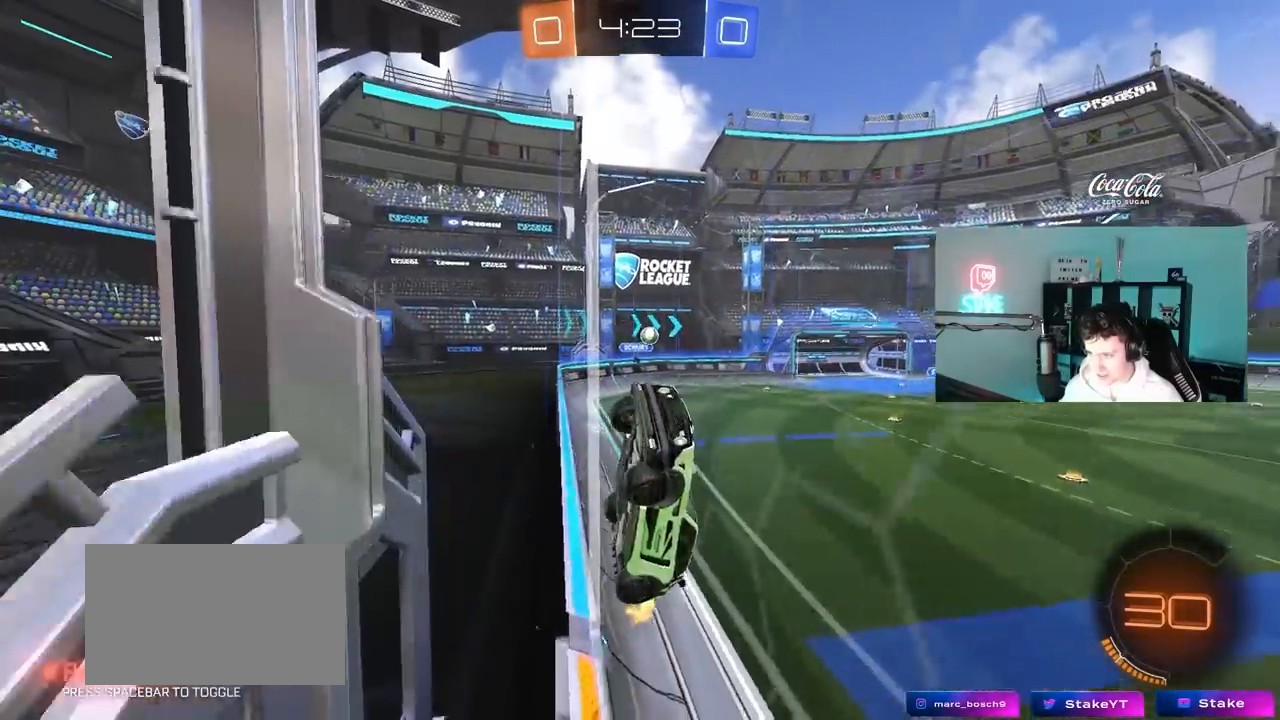
{"keys": ["w"], "mouse": ["left"], "mouse_move": "still", "events": [[200, "shift", "down"], [283, "shift", "up"], [383, "a", "up"], [383, "mouse_left", "down"]]}
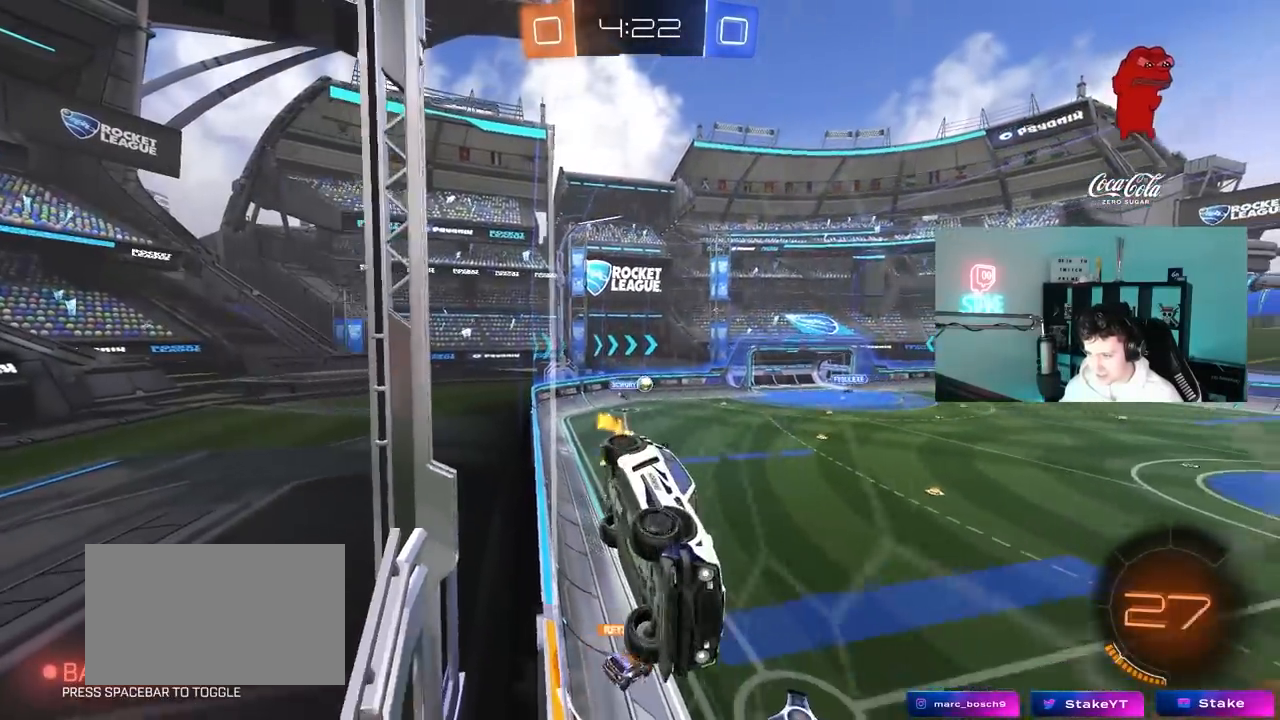
{"keys": ["d", "s", "space"], "mouse": [], "mouse_move": "right", "events": [[17, "a", "down"], [117, "a", "up"], [167, "mouse_right", "down"], [167, "w", "up"], [217, "d", "down"], [250, "s", "down"], [250, "shift", "down"], [383, "mouse_left", "up"], [400, "mouse_right", "up"], [400, "space", "down"], [433, "shift", "up"]]}
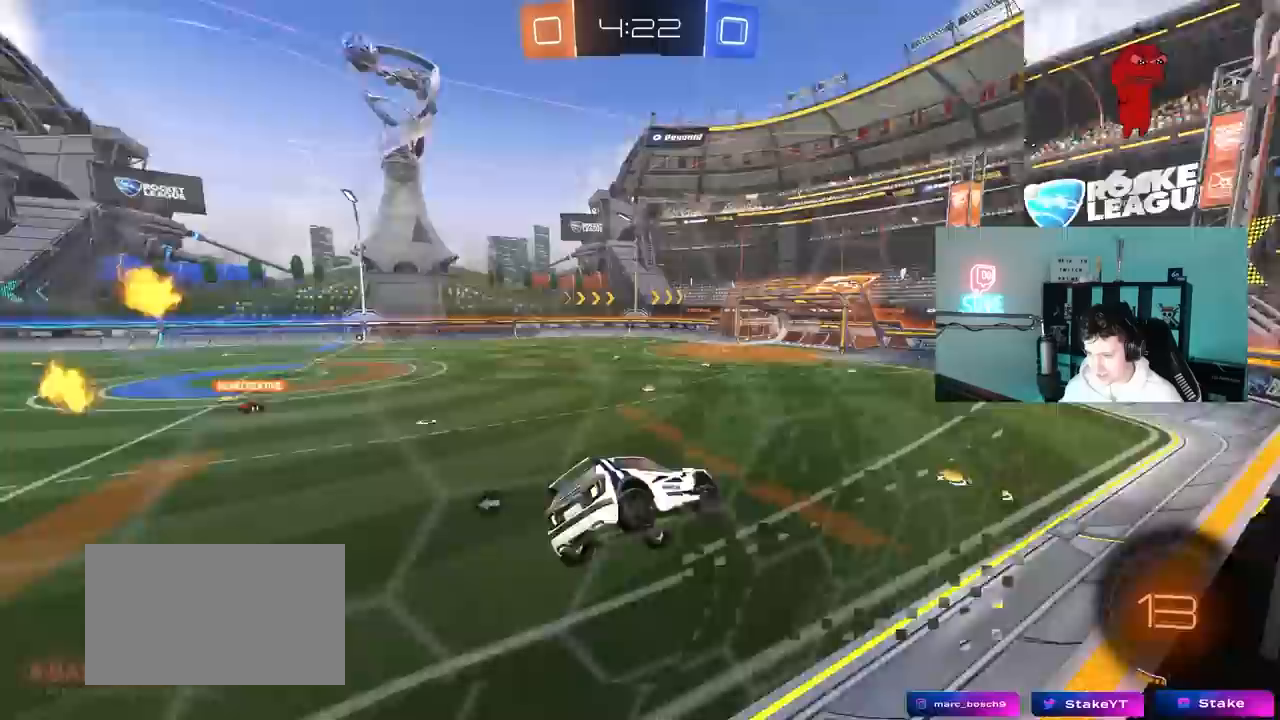
{"keys": ["w"], "mouse": [], "mouse_move": "still", "events": [[33, "s", "up"], [33, "space", "up"], [133, "d", "up"], [217, "w", "down"], [317, "mouse_left", "down"], [317, "mouse_right", "down"], [500, "mouse_left", "up"], [500, "mouse_right", "up"]]}
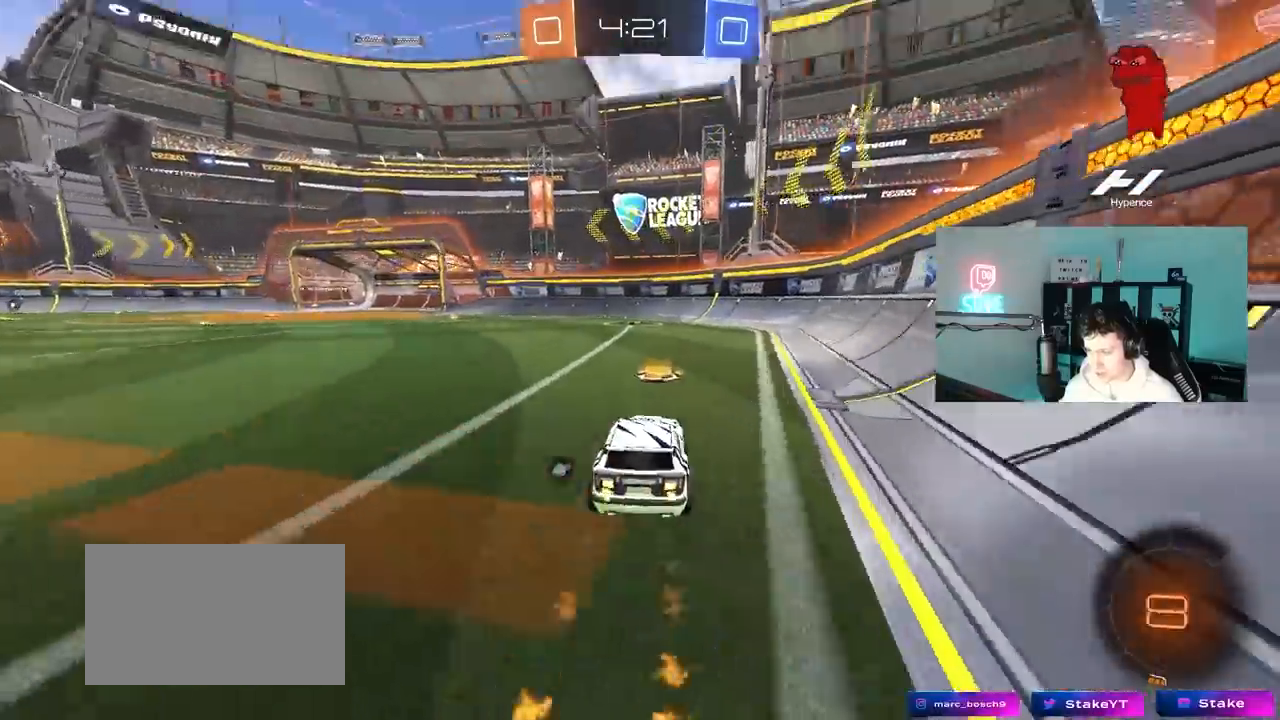
{"keys": ["w"], "mouse": [], "mouse_move": "still", "events": [[50, "space", "down"], [183, "a", "down"], [183, "space", "up"], [233, "a", "up"]]}
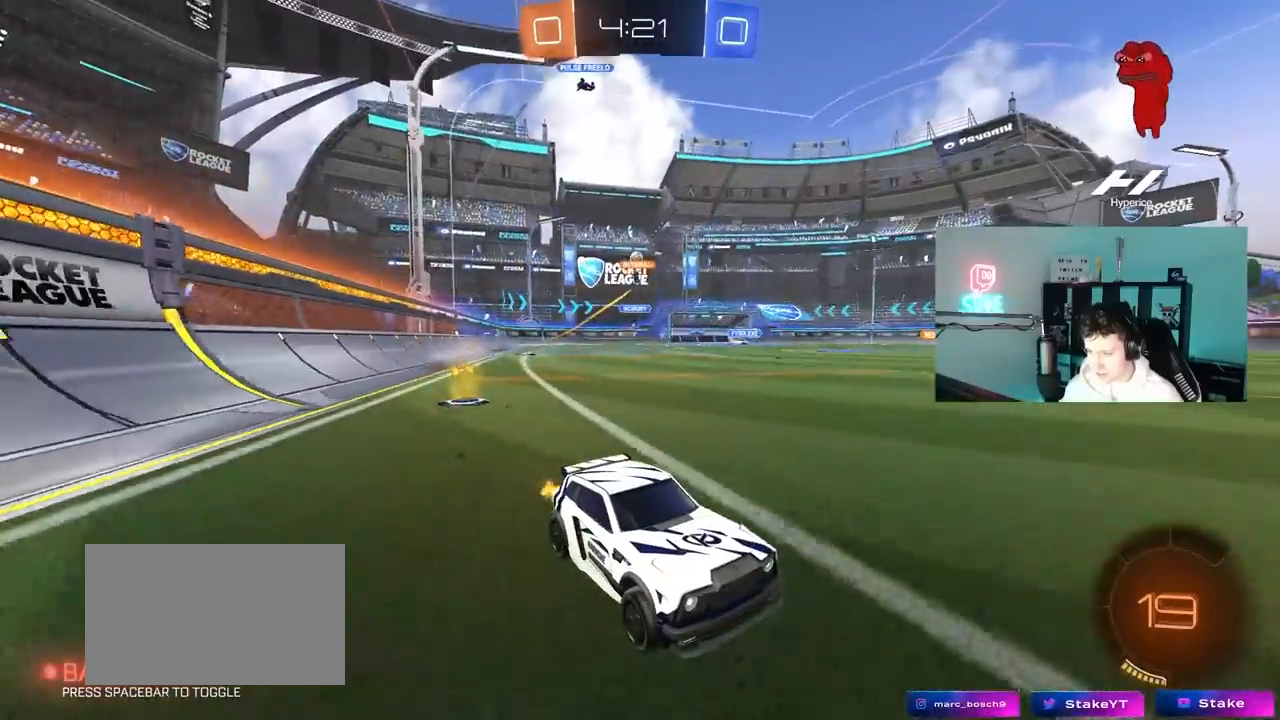
{"keys": ["a", "w"], "mouse": [], "mouse_move": "still", "events": [[300, "a", "down"], [350, "shift", "down"], [483, "shift", "up"]]}
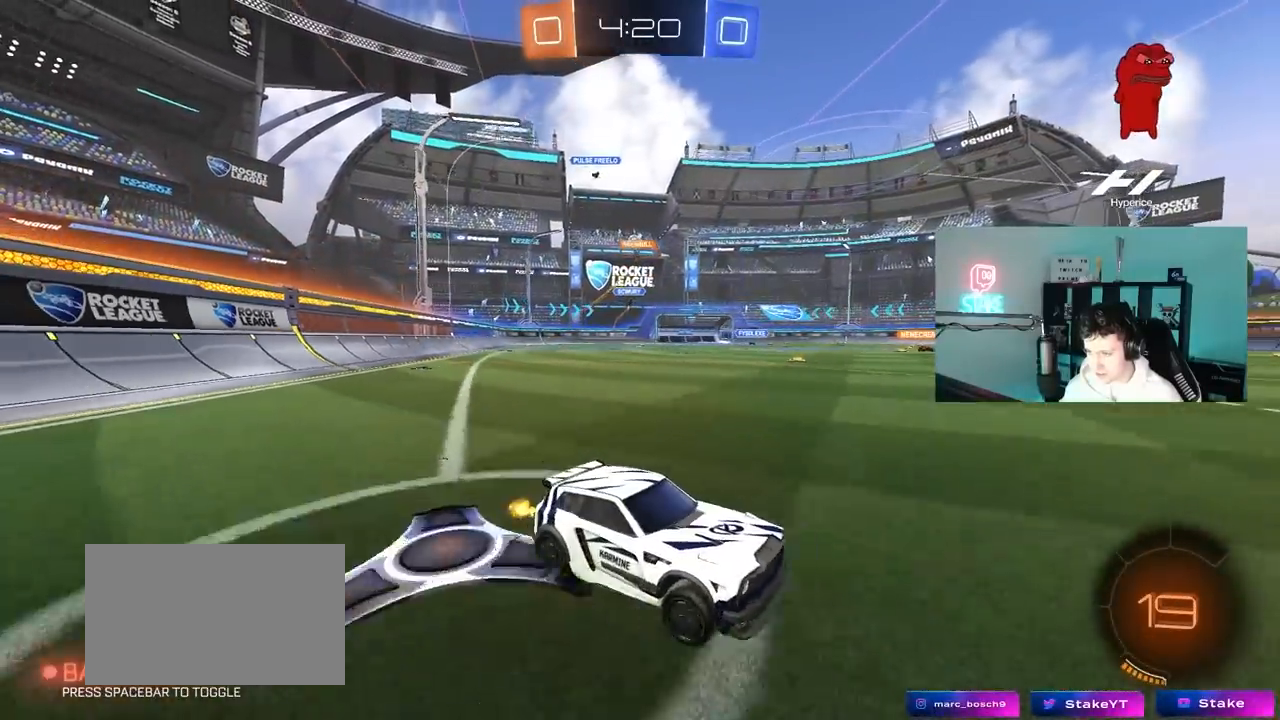
{"keys": ["a", "w"], "mouse": [], "mouse_move": "still", "events": [[417, "shift", "down"], [500, "shift", "up"]]}
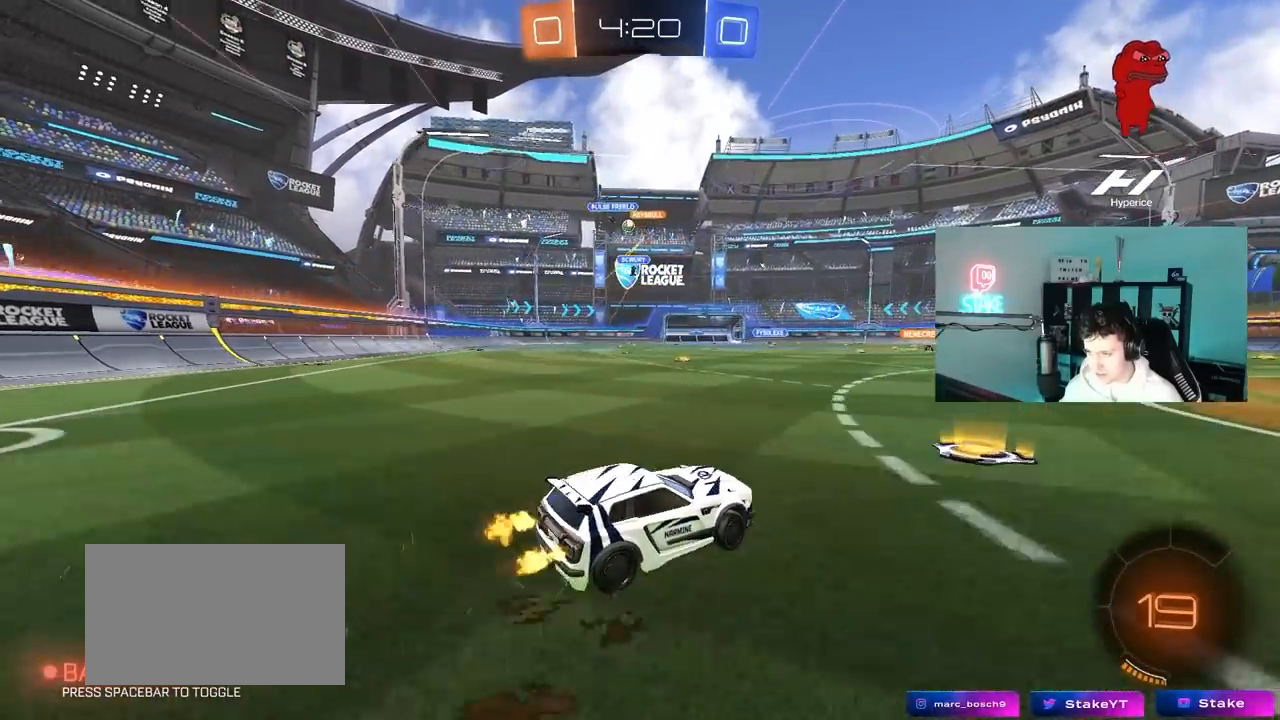
{"keys": ["w"], "mouse": [], "mouse_move": "still", "events": [[50, "a", "up"], [100, "d", "down"], [283, "a", "down"], [283, "d", "up"], [467, "a", "up"]]}
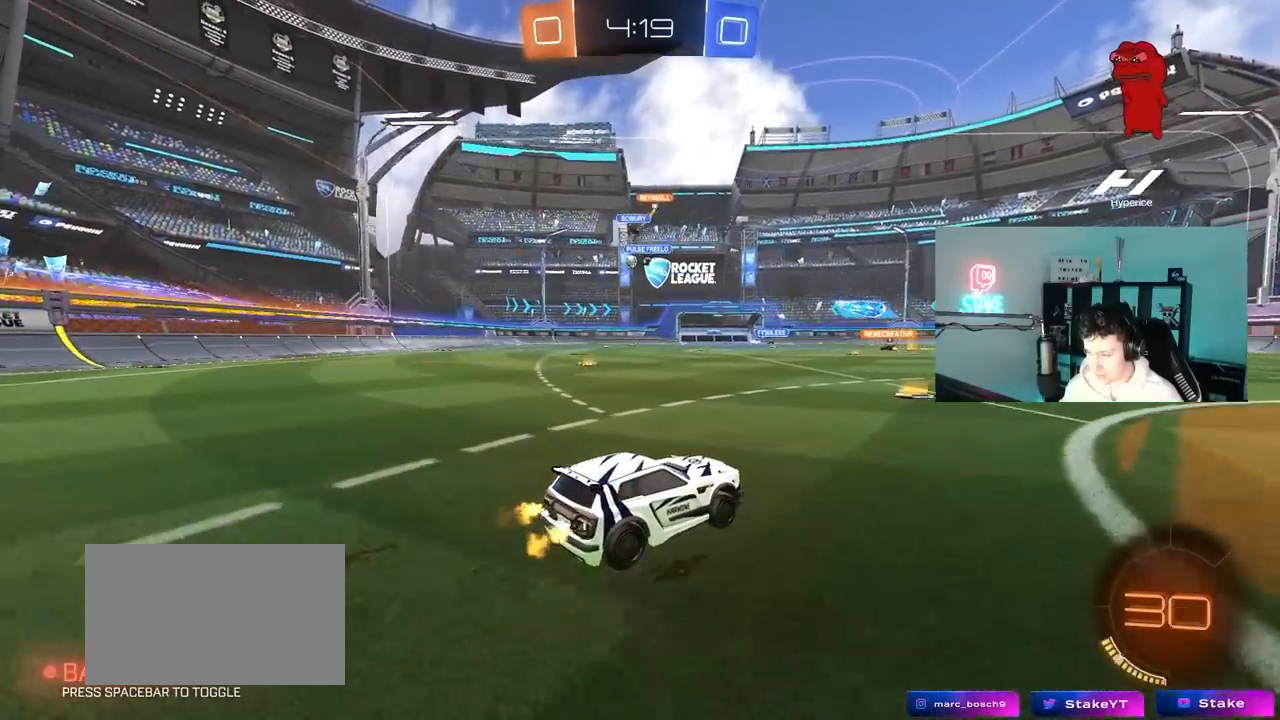
{"keys": ["a", "w"], "mouse": [], "mouse_move": "still", "events": [[117, "a", "down"], [200, "shift", "down"], [300, "shift", "up"], [450, "a", "up"], [483, "a", "down"]]}
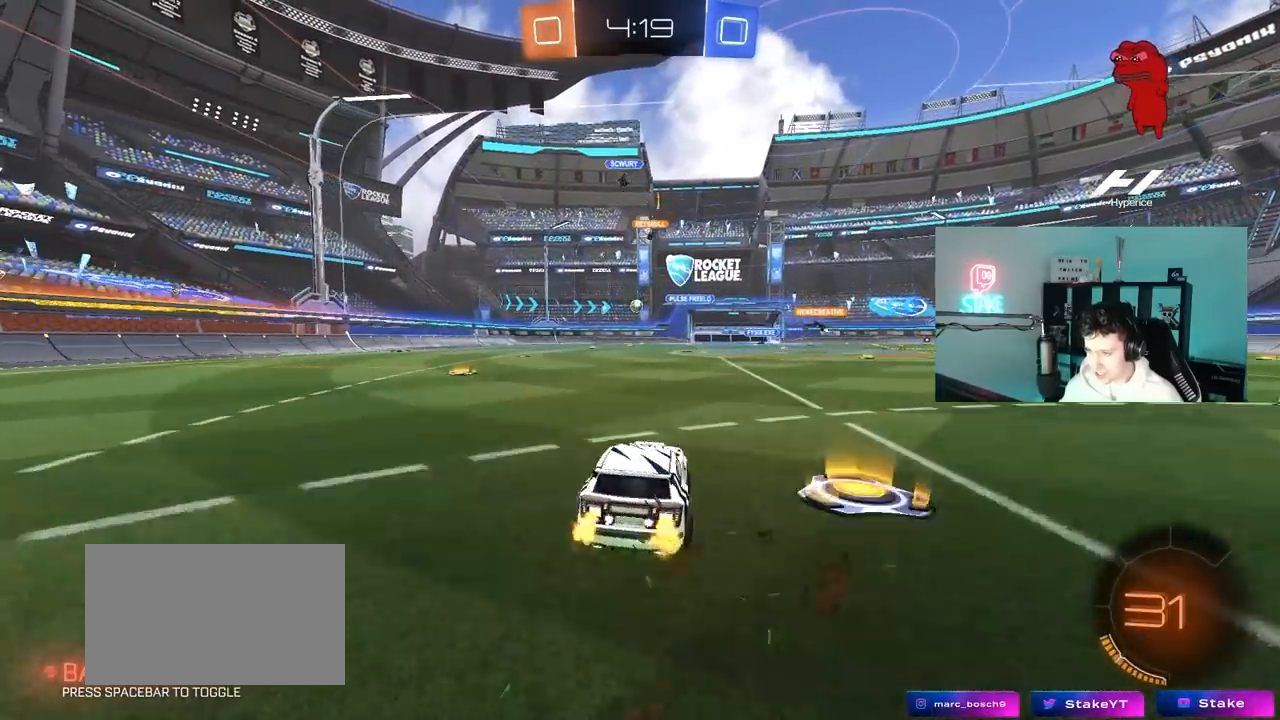
{"keys": ["w"], "mouse": ["left"], "mouse_move": "still", "events": [[317, "mouse_left", "down"], [367, "a", "up"]]}
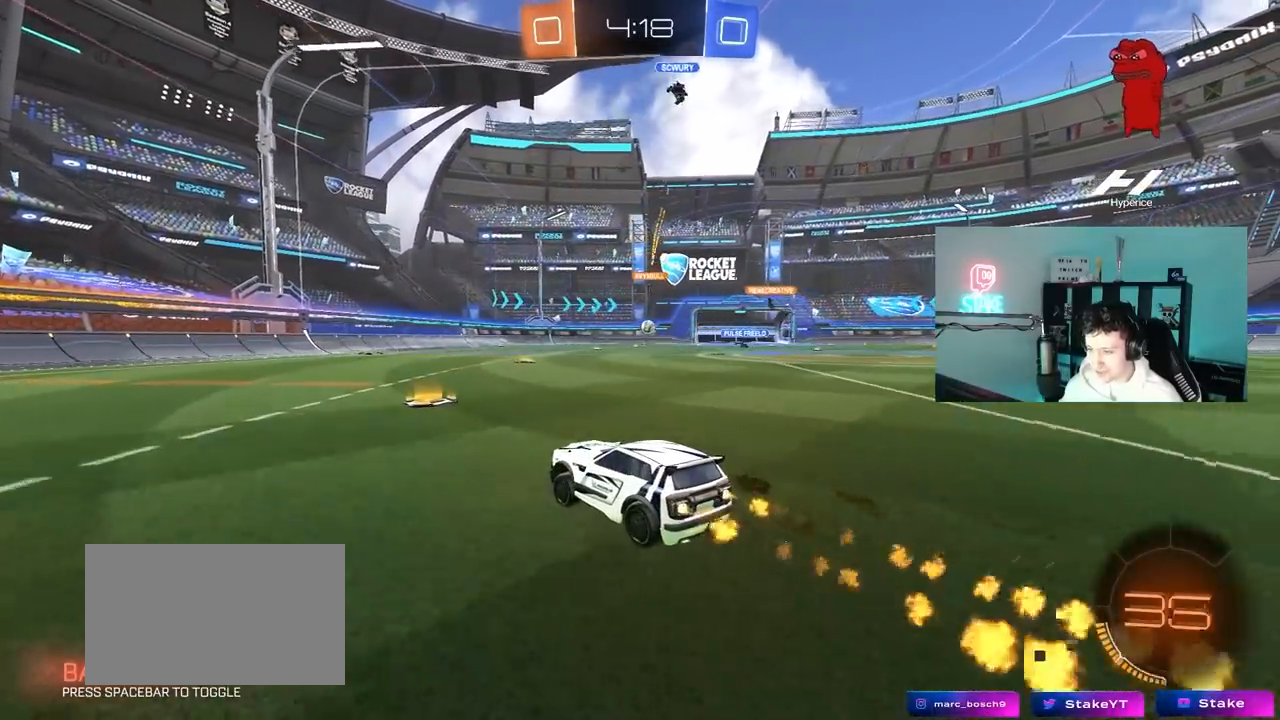
{"keys": ["w"], "mouse": [], "mouse_move": "still", "events": [[150, "d", "down"], [150, "mouse_left", "up"], [383, "d", "up"]]}
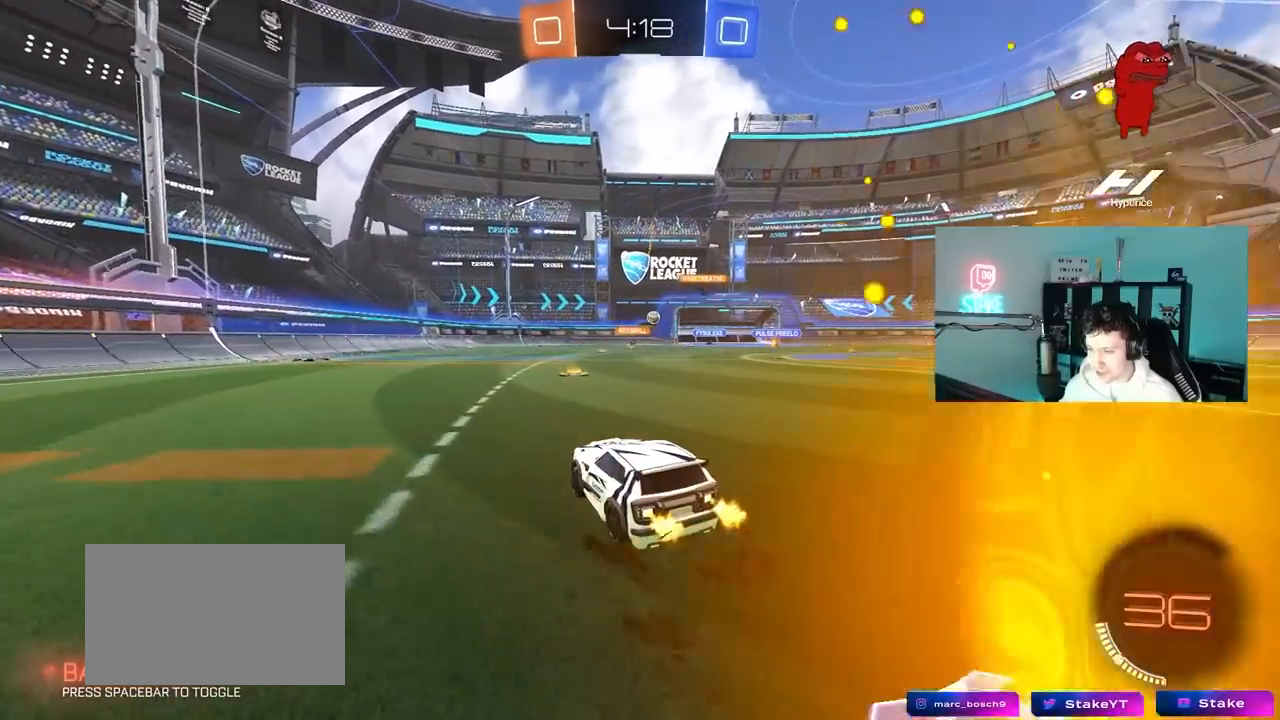
{"keys": ["w"], "mouse": [], "mouse_move": "still", "events": [[67, "d", "down"], [217, "d", "up"], [217, "mouse_left", "down"], [483, "mouse_left", "up"]]}
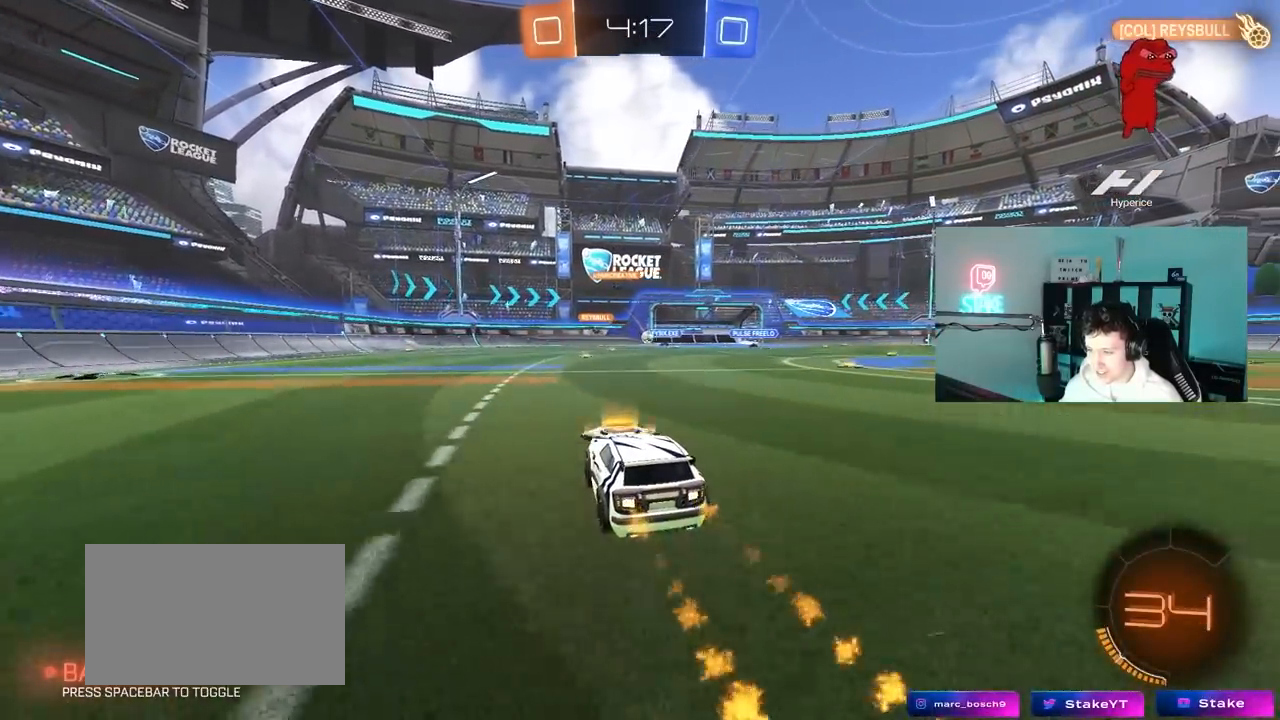
{"keys": ["w"], "mouse": [], "mouse_move": "still", "events": [[367, "a", "down"], [467, "a", "up"]]}
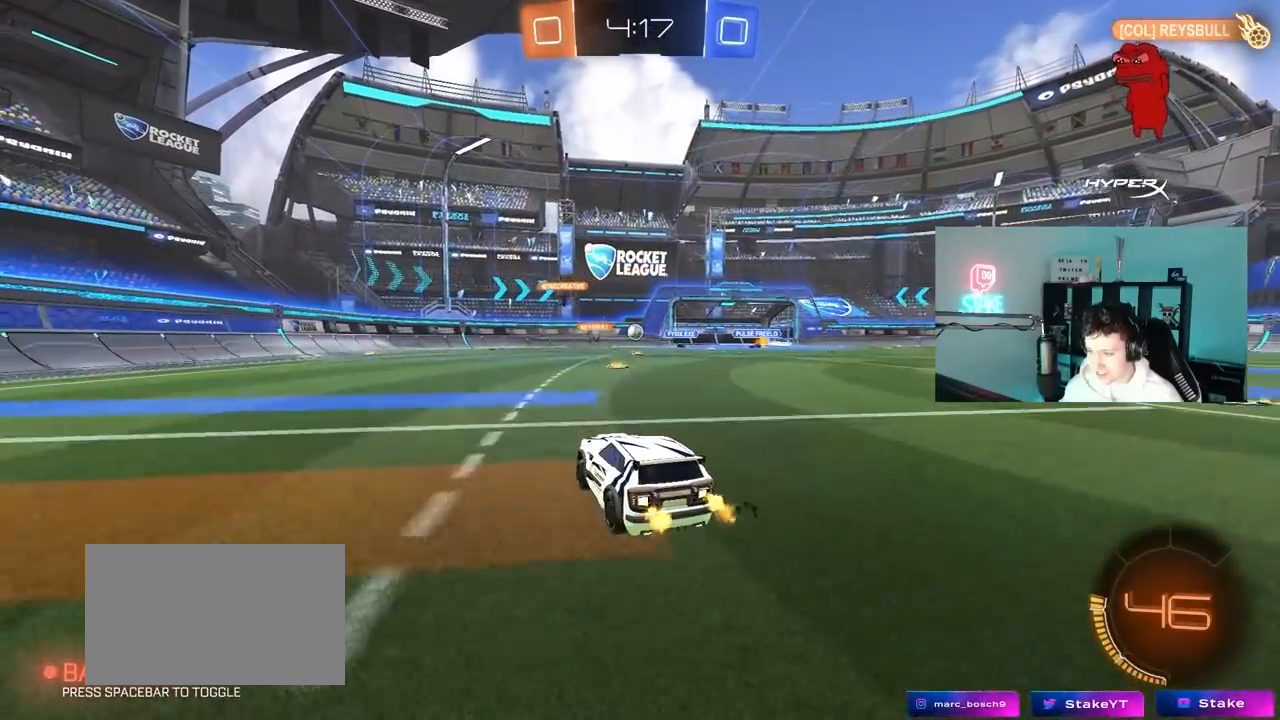
{"keys": ["w"], "mouse": ["left"], "mouse_move": "still", "events": [[283, "mouse_left", "down"]]}